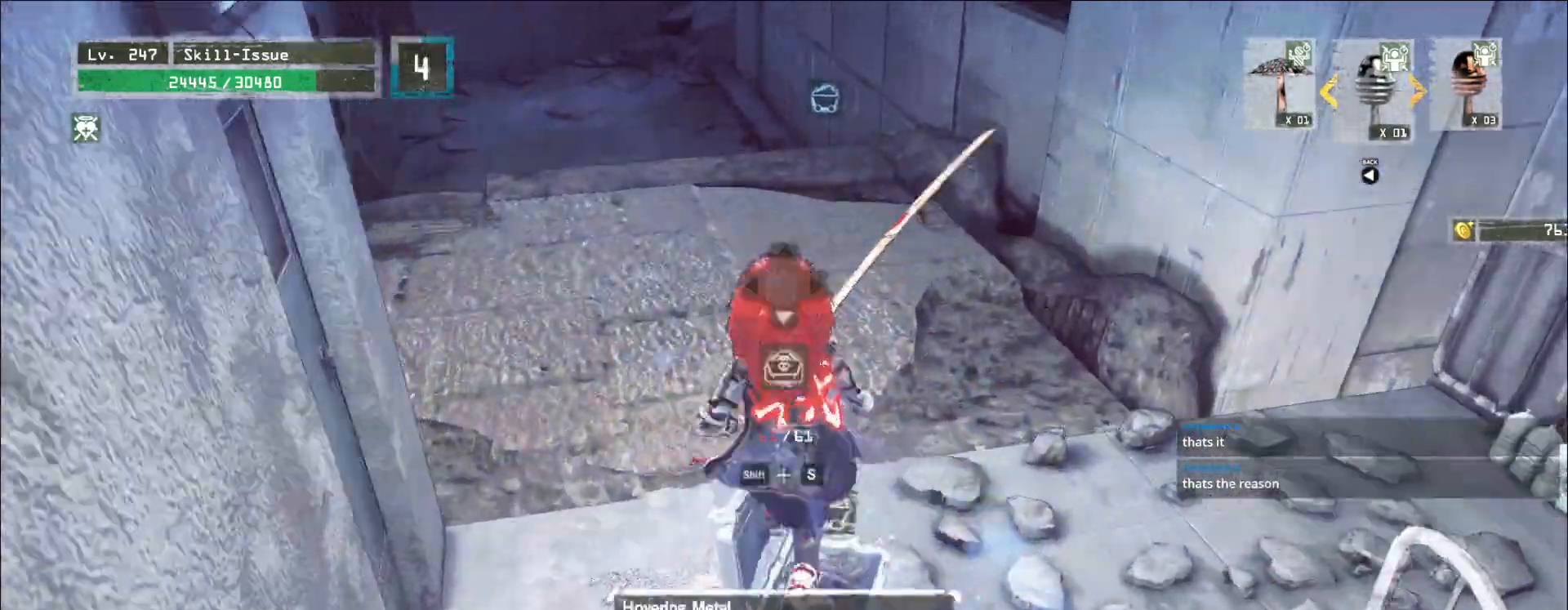
Gameplay with keyboard and mouse; each line is a JSON object with the keys and mouse buttons held at the frame after it. "events" lists presses ("down") and releases ("up") of "1", "2", "3", "4", "5", "a", "alt", "b", "c", "ctrl", "d", "e", "f", "g", "q", "r", "s", "shift", "space", "t", "tab", "v", "w", "x", "z", "mouse_left", "mouse_wheel", "mouse_right", "mouse_mb4" and "mouse_mb5" between this image and that frame as [ms after this image, input, new state], when the widget could be followed in between. "mouse_left", "mouse_wheel", "mouse_right", "mouse_mb4", "mouse_mb5" = the "left", "wheel", "right", "mb4", "mb5" buttons of the "mouse" list. No other keys are recorded. "wheel" means that the mouse wheel is clicked or scrolled. Not read: mouse_move.
{"keys": ["w"], "mouse": [], "events": [[117, "w", "down"], [183, "ctrl", "down"], [300, "ctrl", "up"]]}
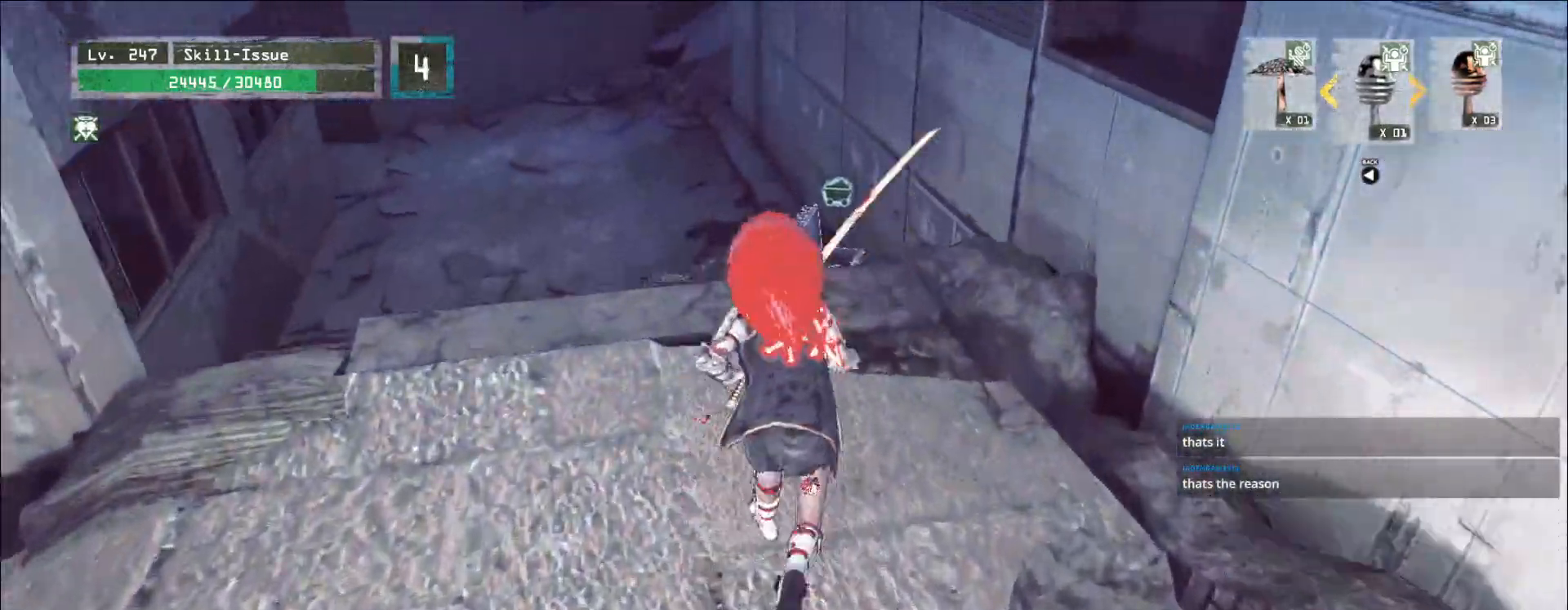
{"keys": ["w"], "mouse": [], "events": []}
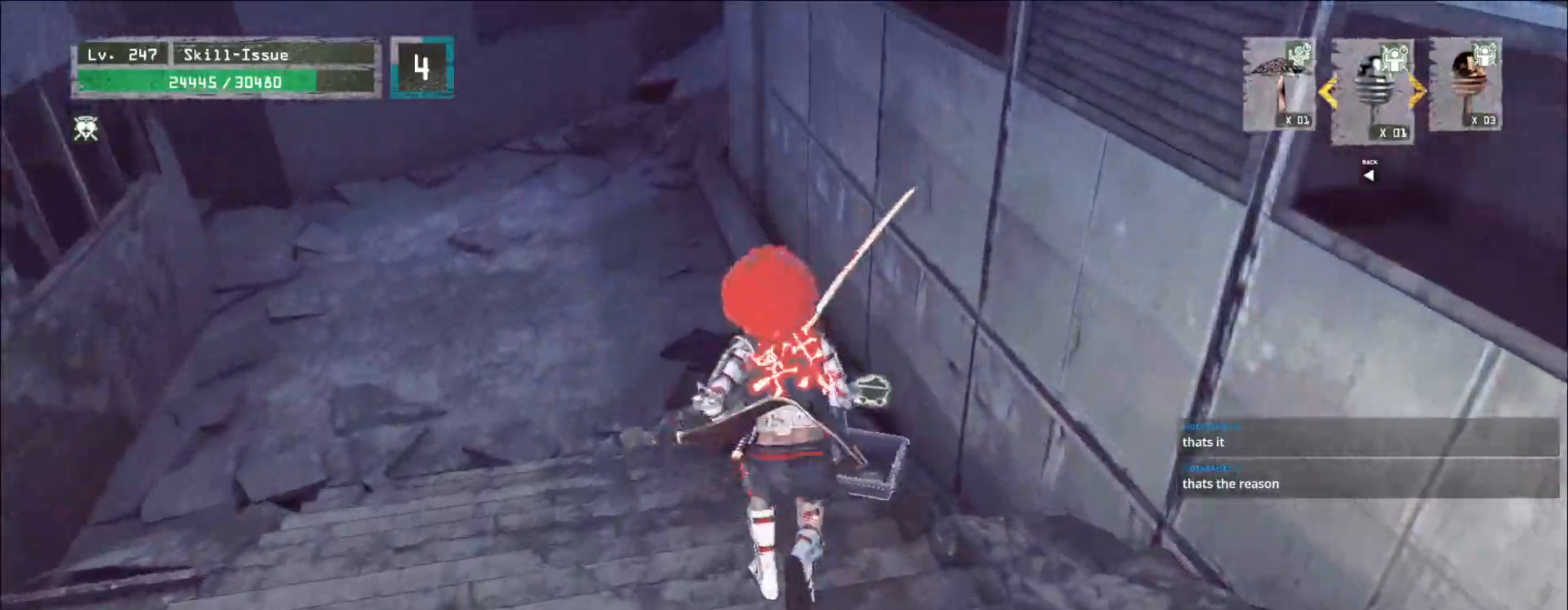
{"keys": ["ctrl", "w"], "mouse": [], "events": [[100, "w", "up"], [367, "w", "down"], [467, "ctrl", "down"]]}
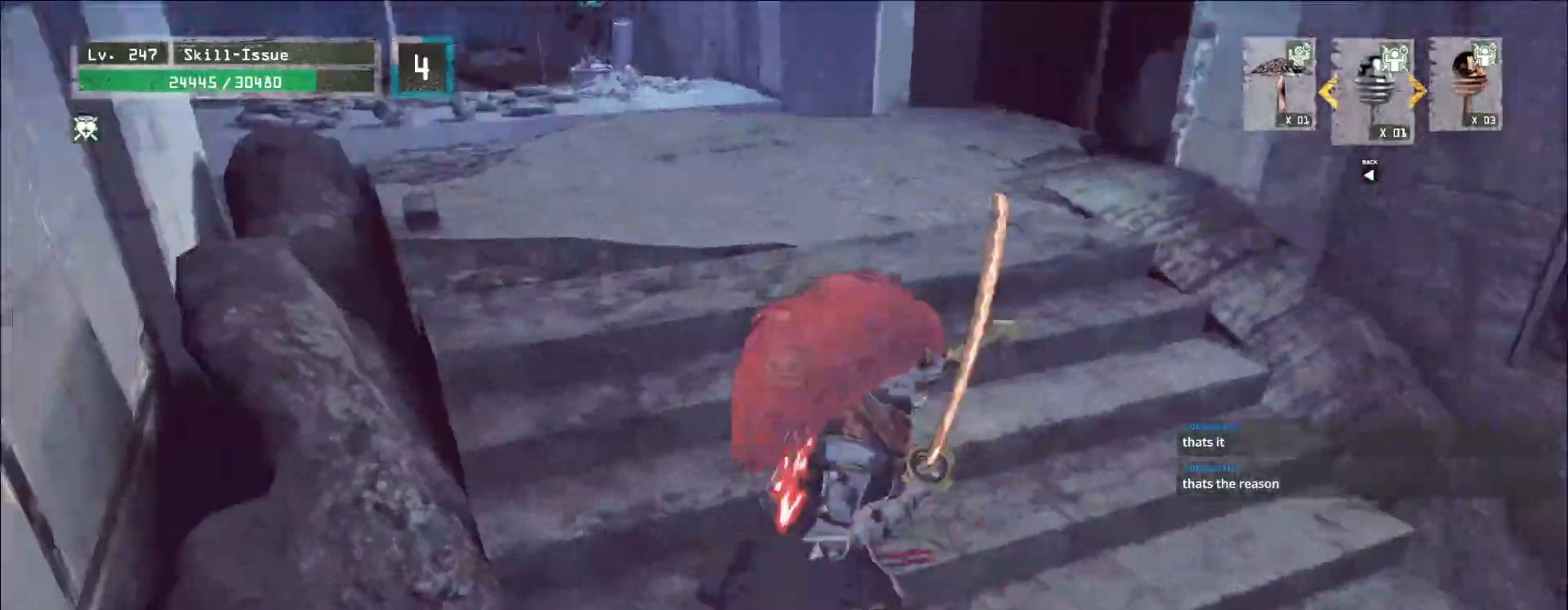
{"keys": ["w"], "mouse": [], "events": [[50, "ctrl", "up"]]}
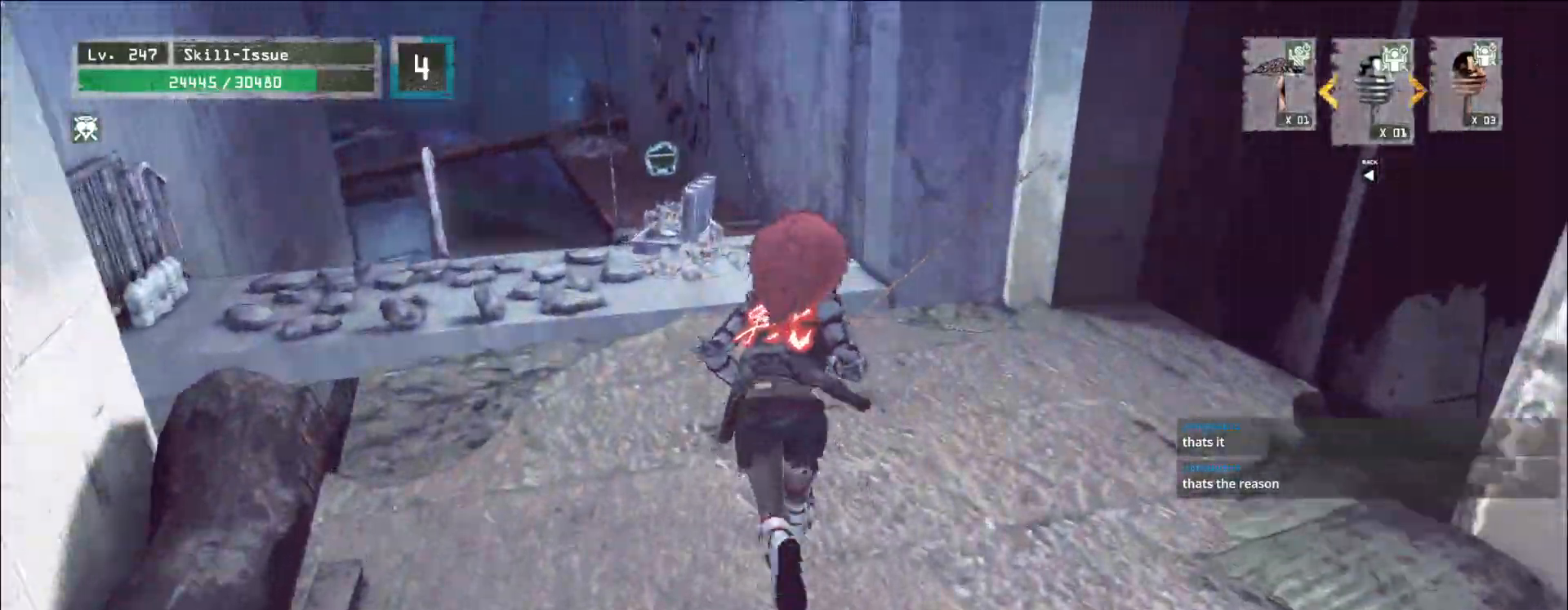
{"keys": ["w"], "mouse": [], "events": []}
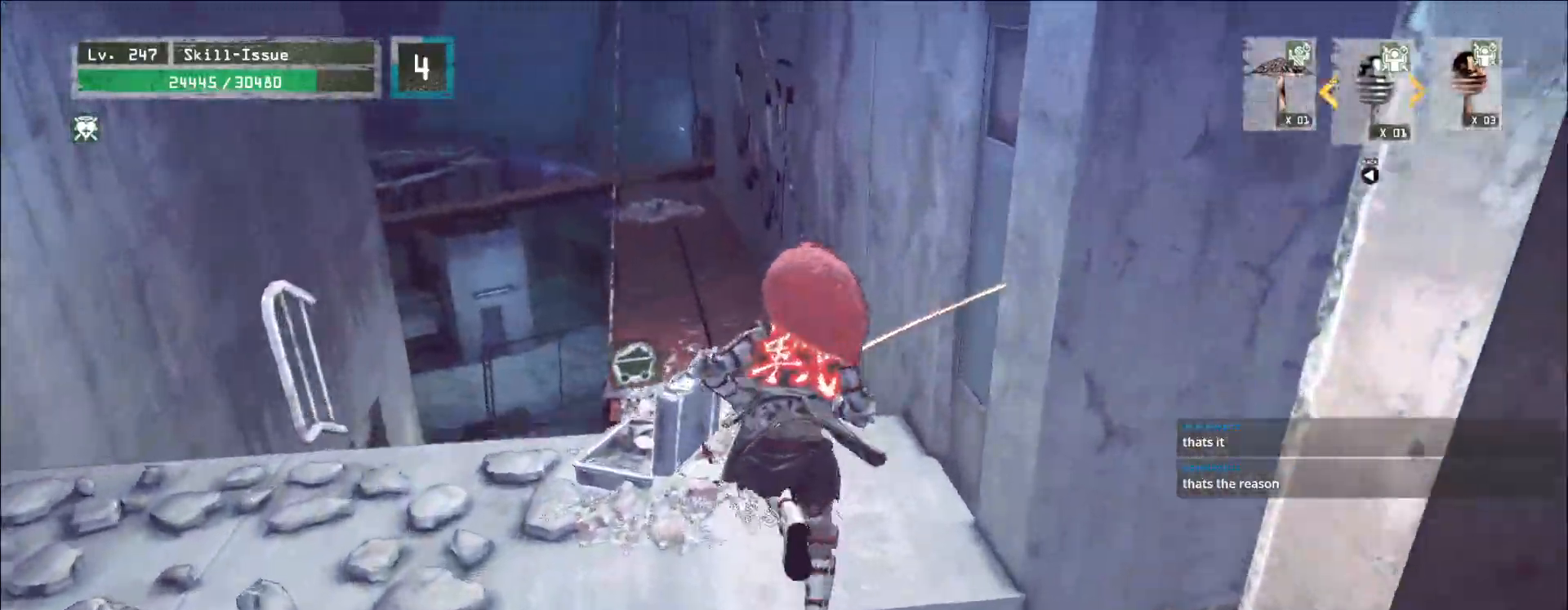
{"keys": ["w"], "mouse": [], "events": []}
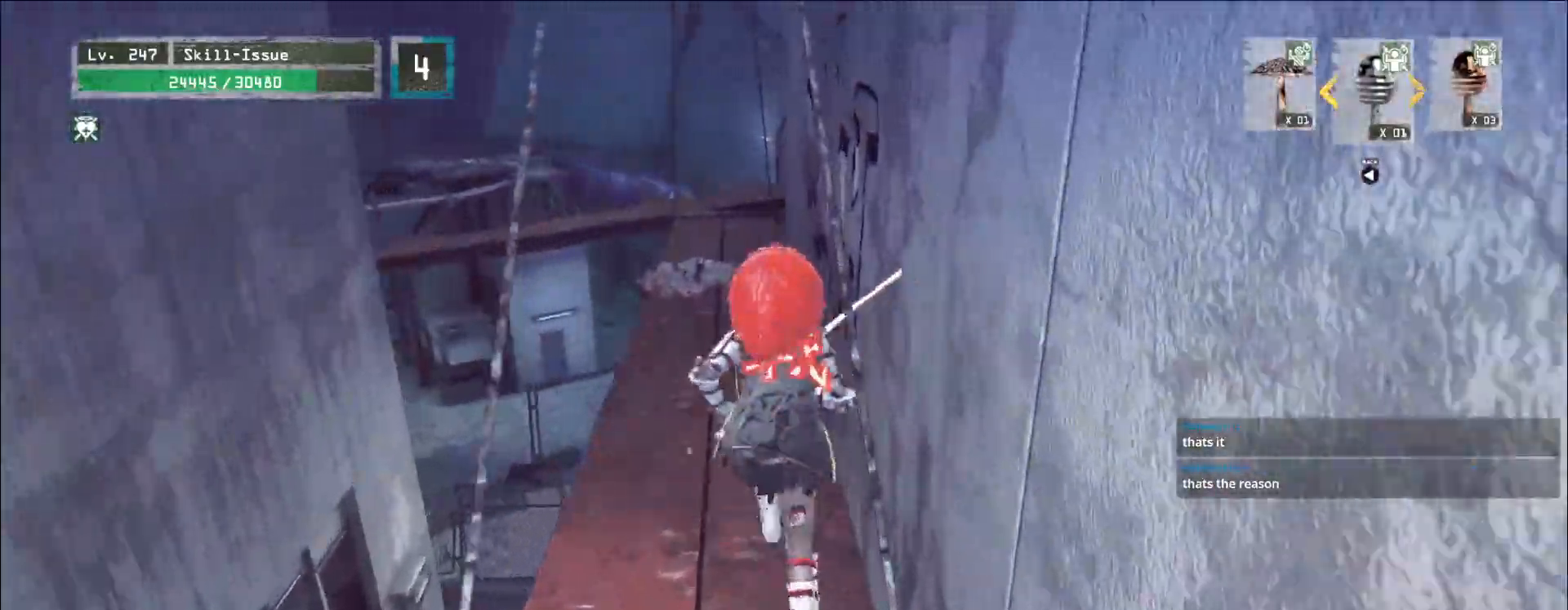
{"keys": ["w"], "mouse": [], "events": []}
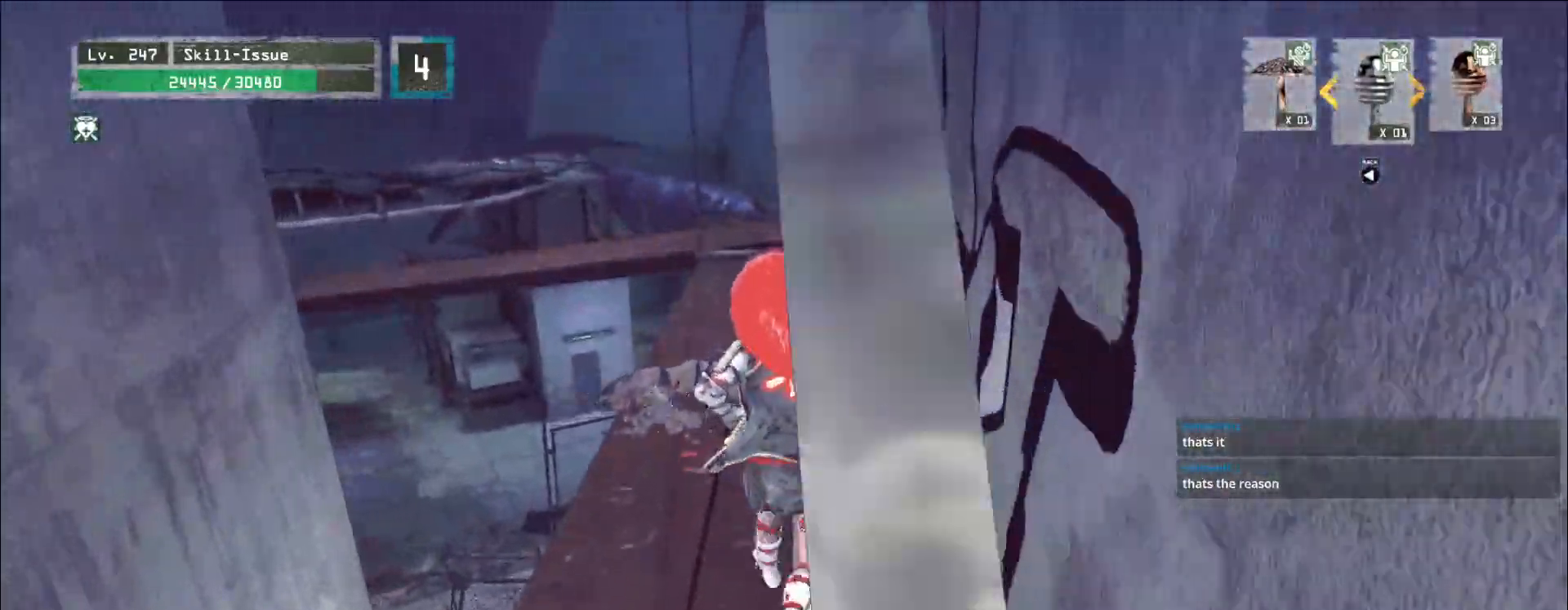
{"keys": [], "mouse": [], "events": [[17, "ctrl", "down"], [150, "ctrl", "up"], [283, "w", "up"], [317, "r", "down"], [383, "r", "up"]]}
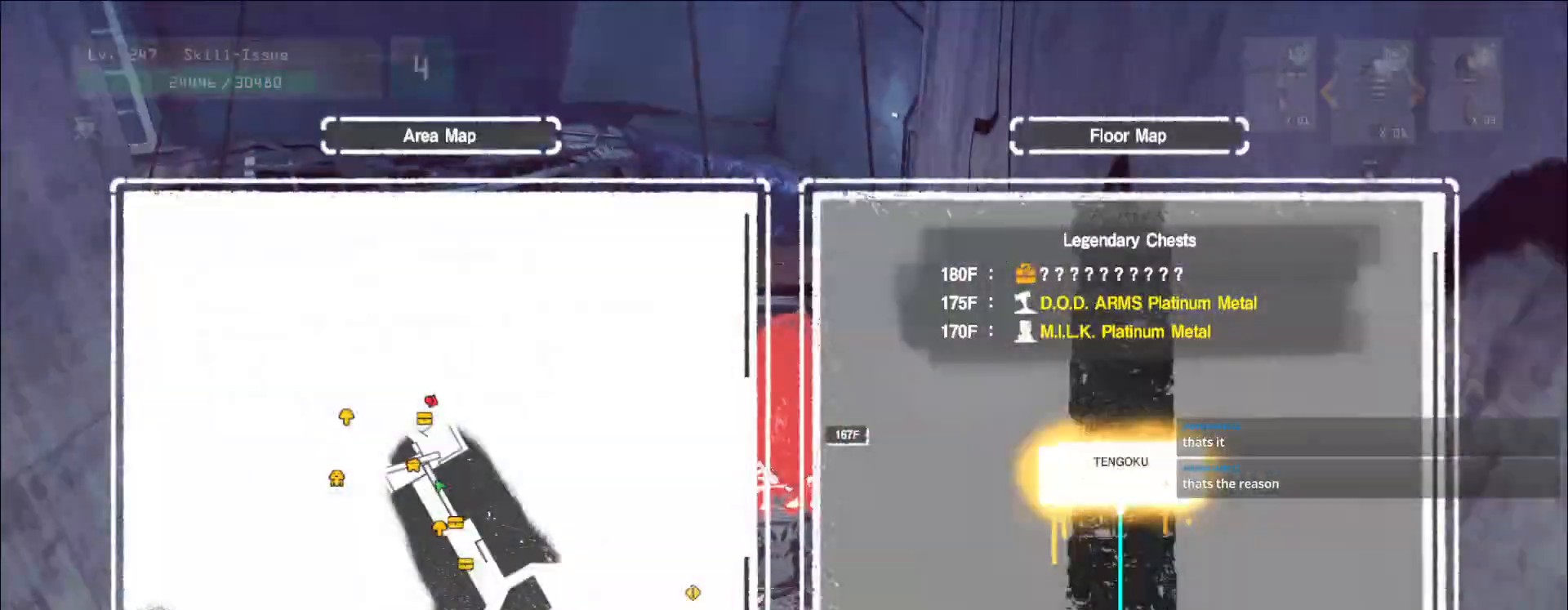
{"keys": ["w"], "mouse": [], "events": [[167, "w", "down"], [217, "ctrl", "down"], [333, "ctrl", "up"]]}
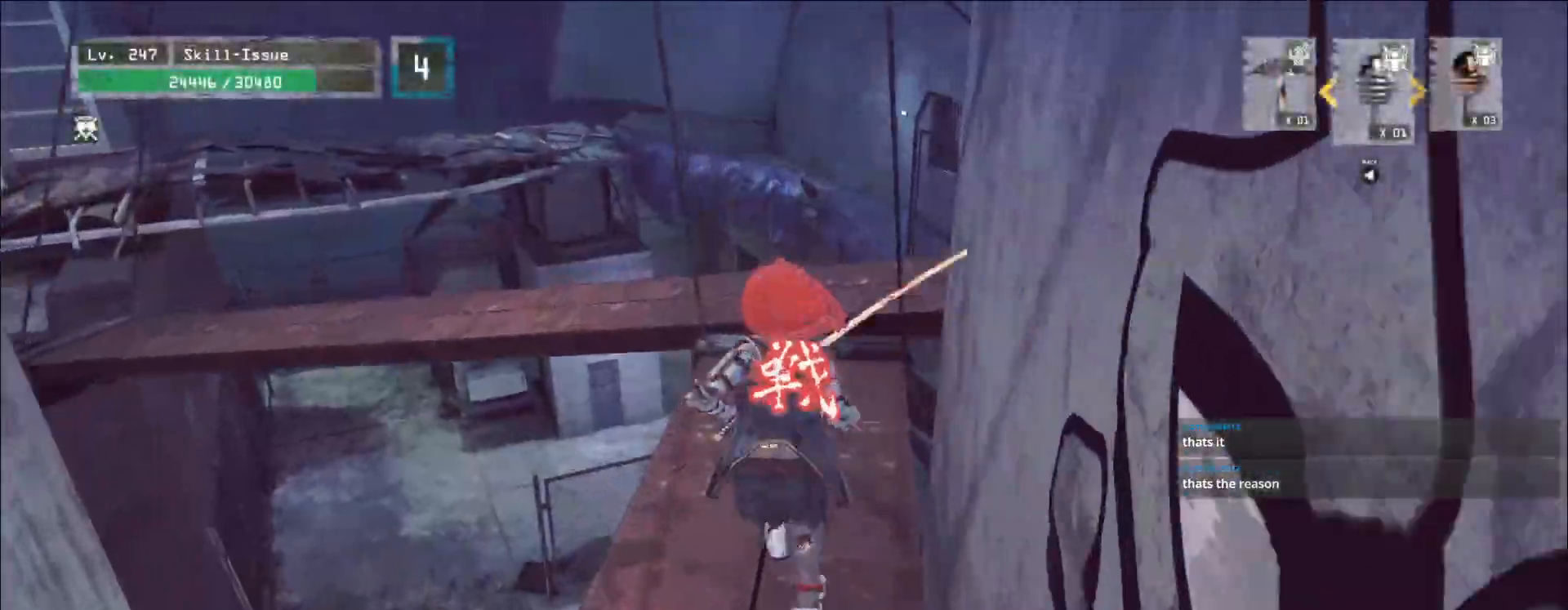
{"keys": ["w"], "mouse": [], "events": [[283, "ctrl", "down"], [433, "ctrl", "up"]]}
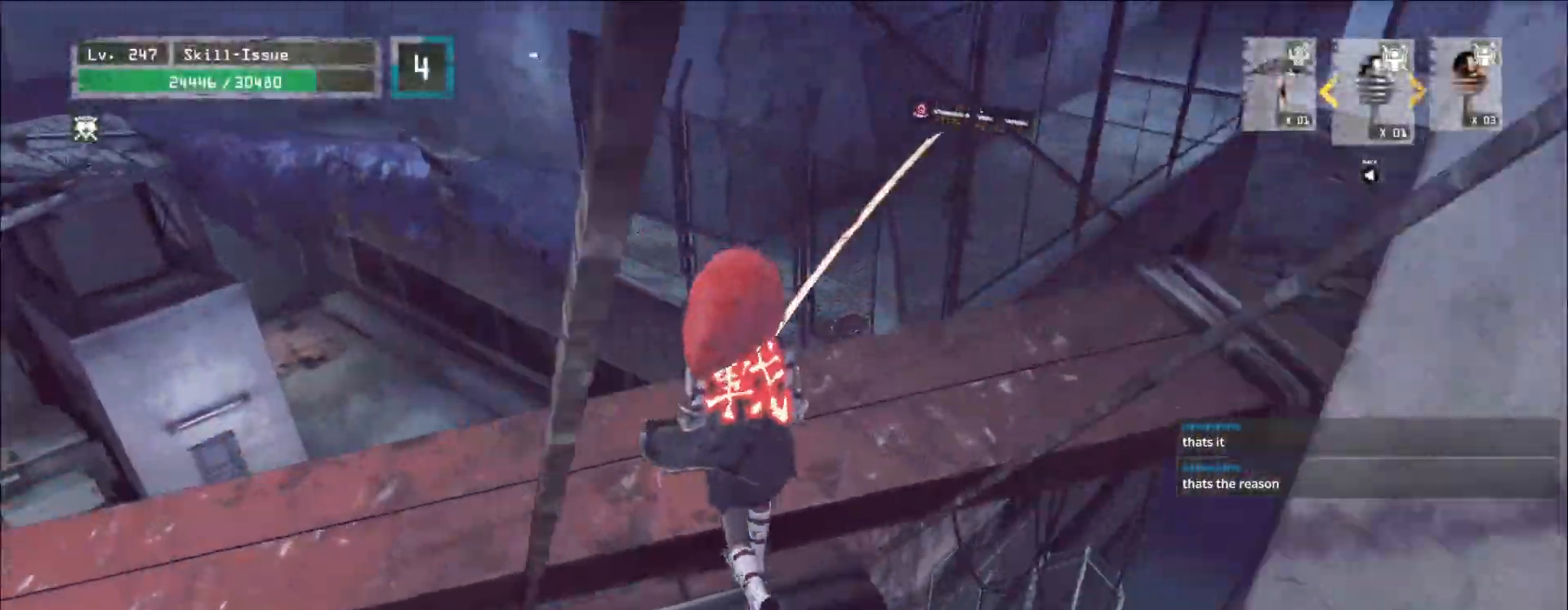
{"keys": ["ctrl", "w"], "mouse": [], "events": [[17, "a", "down"], [133, "w", "up"], [150, "a", "up"], [333, "w", "down"], [500, "ctrl", "down"]]}
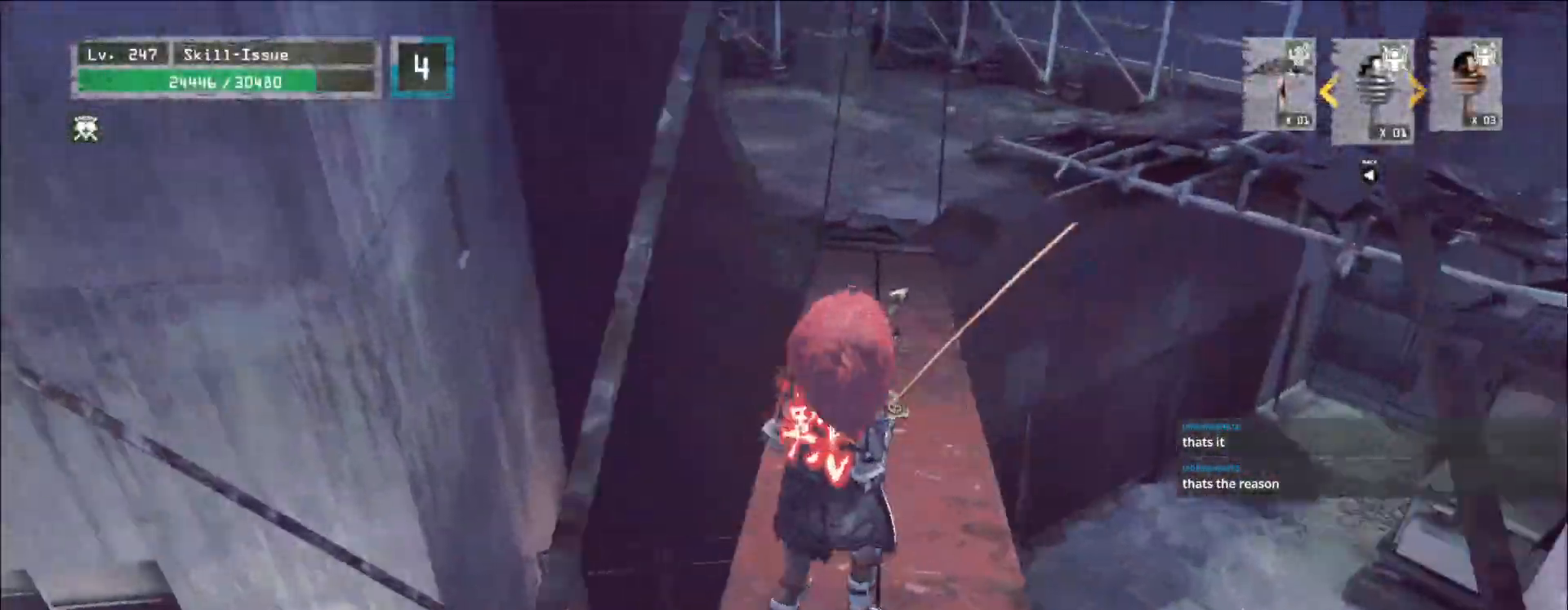
{"keys": ["w"], "mouse": [], "events": [[67, "d", "down"], [83, "ctrl", "up"], [217, "d", "up"]]}
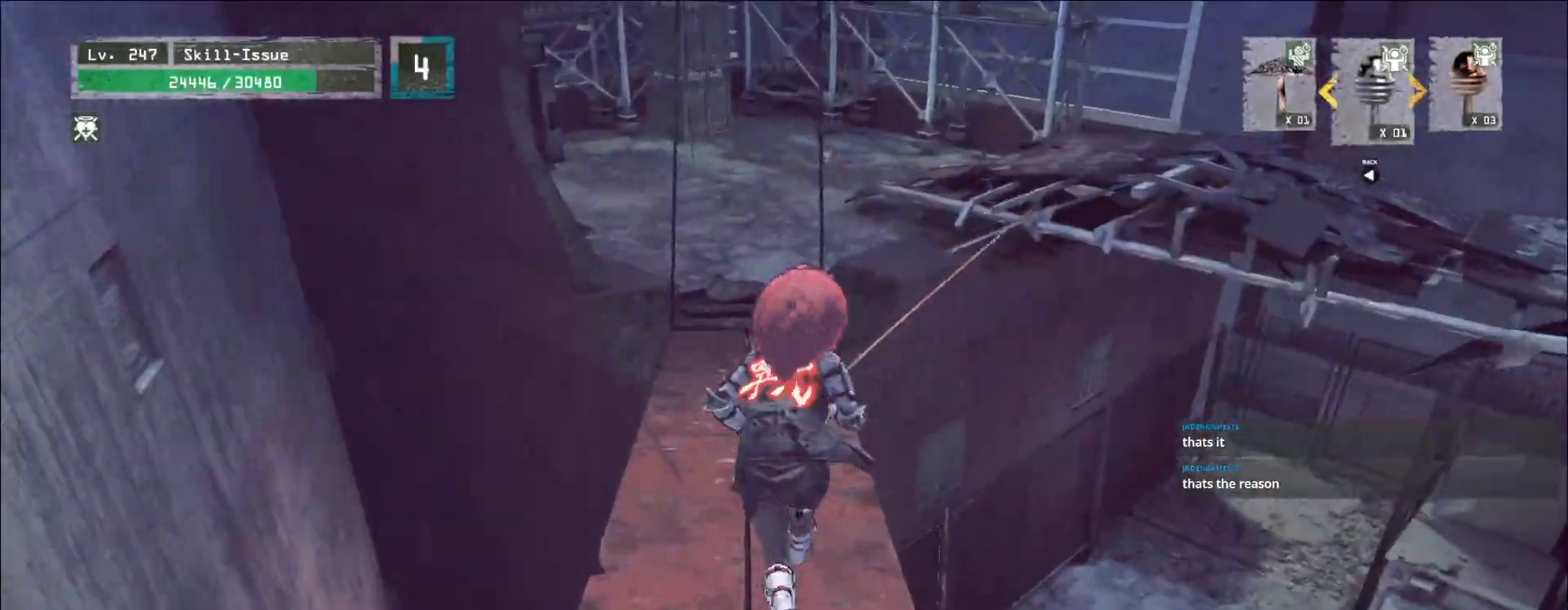
{"keys": ["w"], "mouse": [], "events": []}
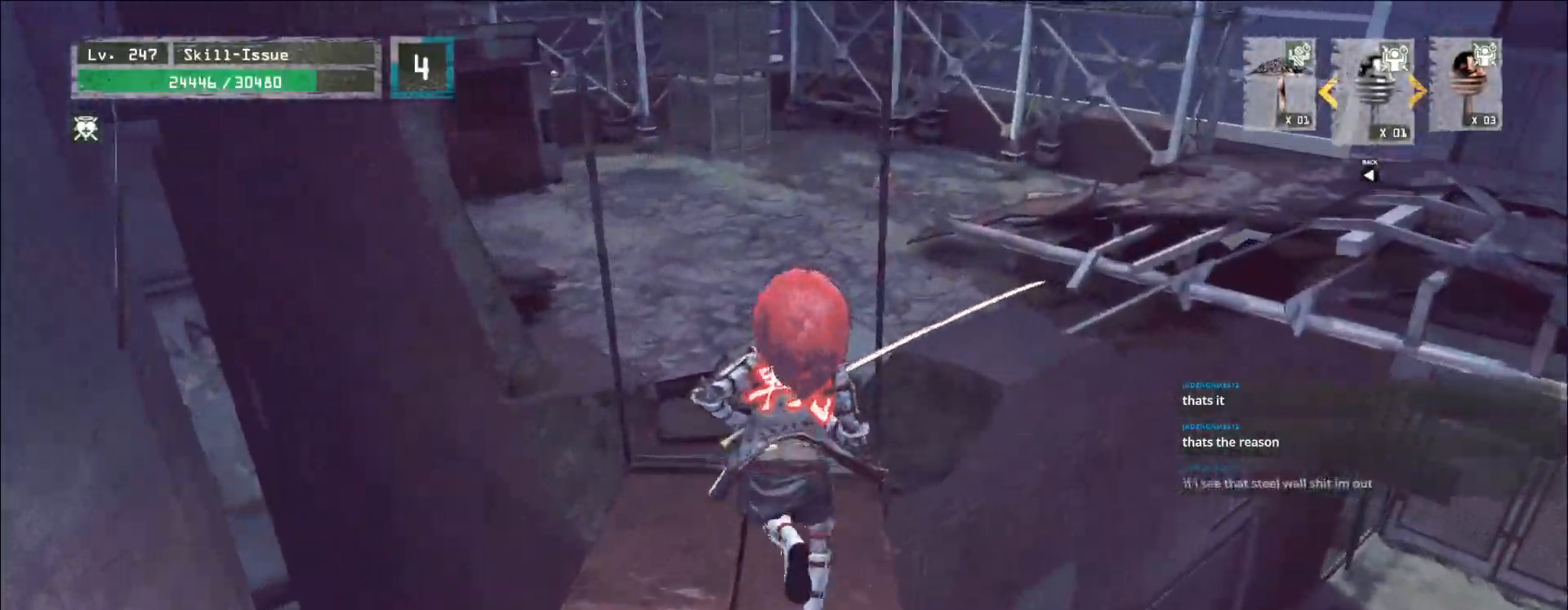
{"keys": ["w"], "mouse": [], "events": []}
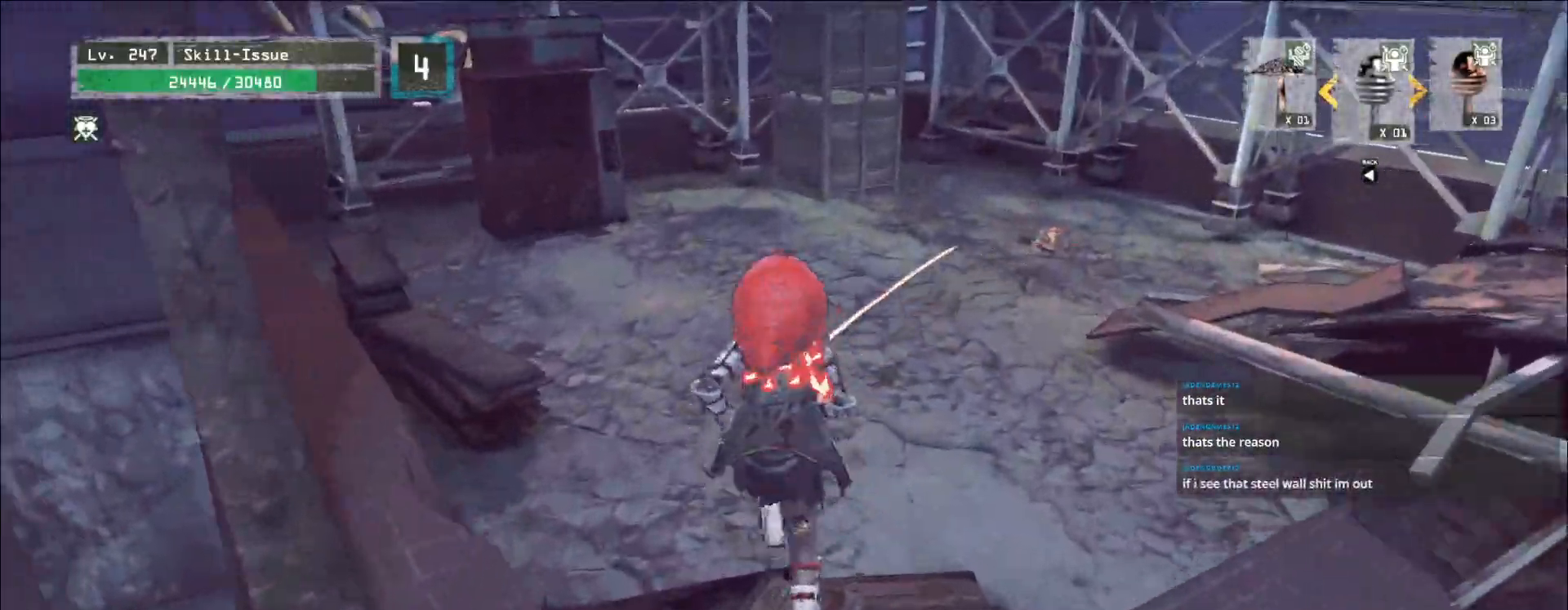
{"keys": ["w"], "mouse": [], "events": []}
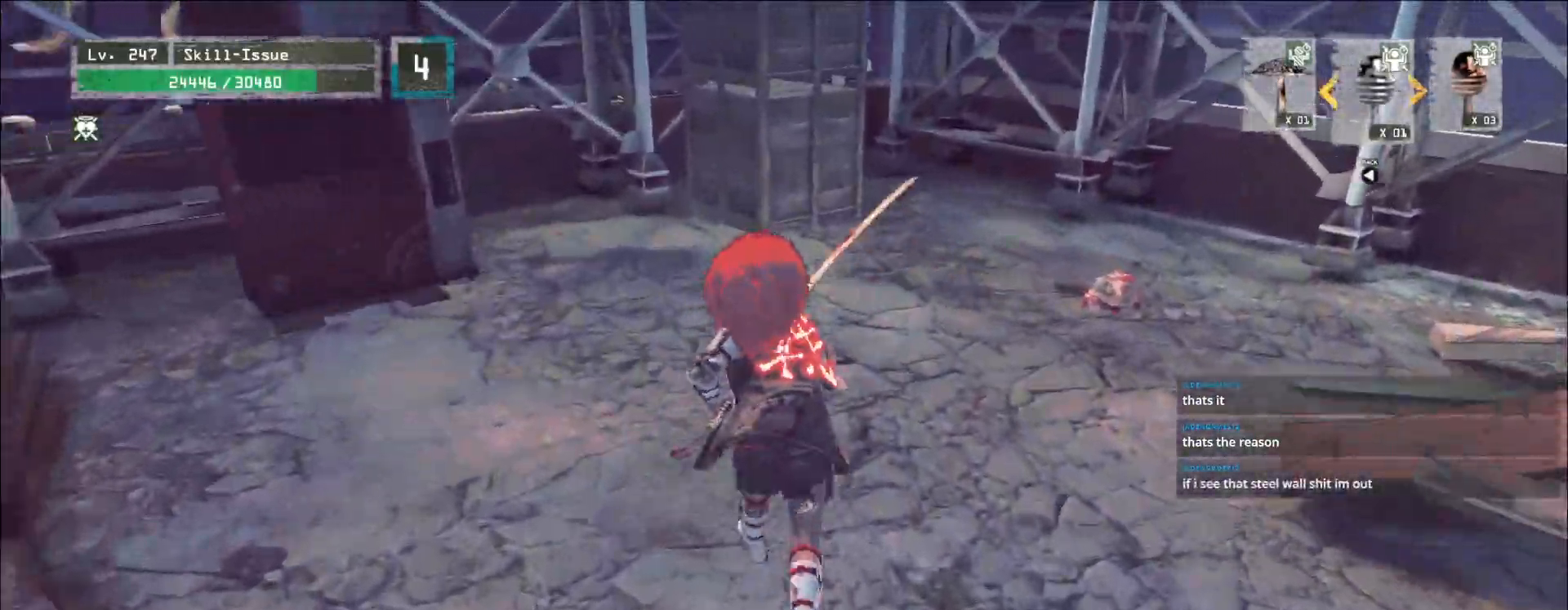
{"keys": ["w"], "mouse": [], "events": []}
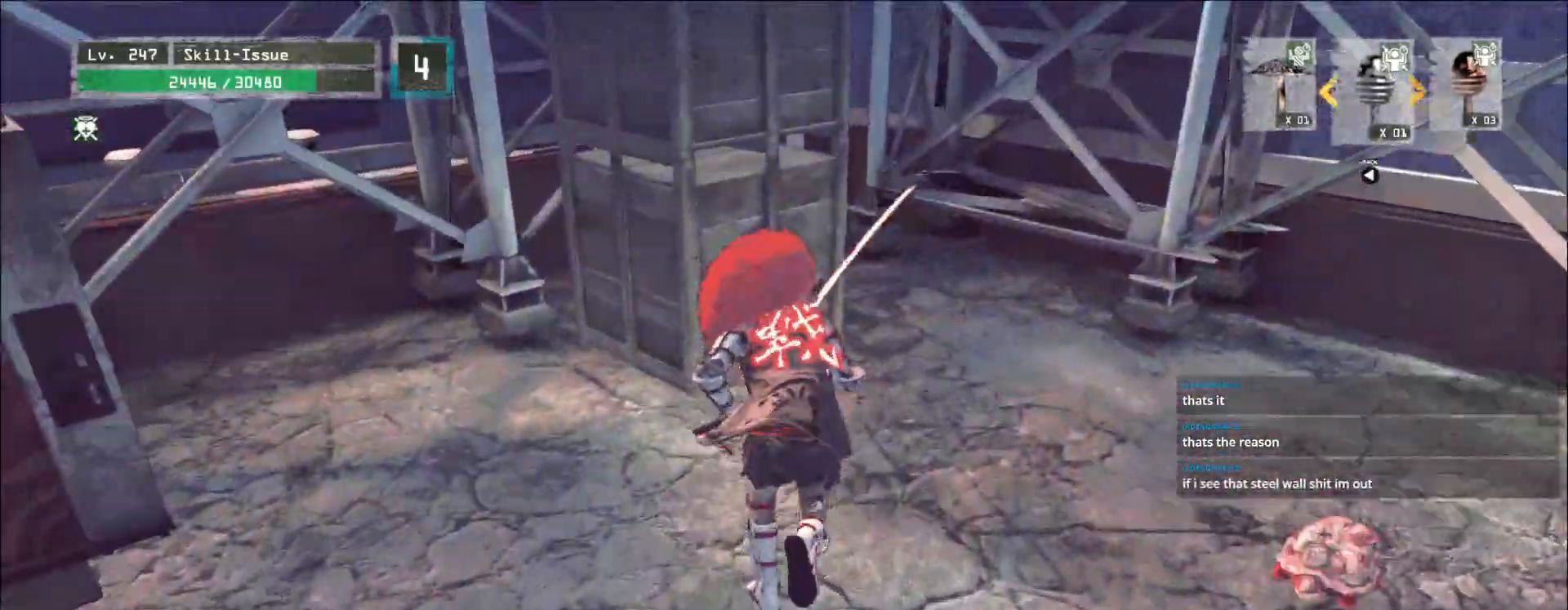
{"keys": ["a"], "mouse": ["wheel"], "events": [[233, "w", "up"], [267, "1", "down"], [300, "1", "up"], [383, "mouse_wheel", "down"], [500, "a", "down"]]}
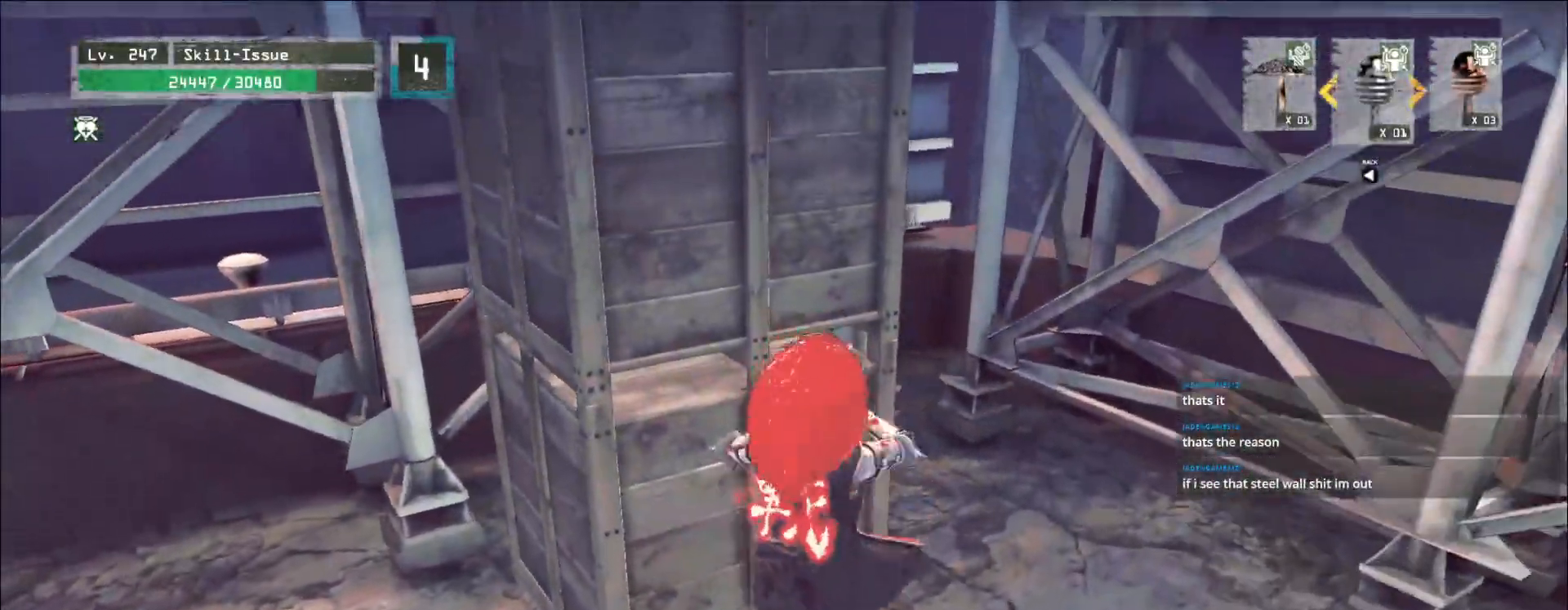
{"keys": ["2", "d", "w"], "mouse": [], "events": [[83, "mouse_wheel", "up"], [167, "w", "down"], [183, "a", "up"], [183, "d", "down"], [483, "2", "down"]]}
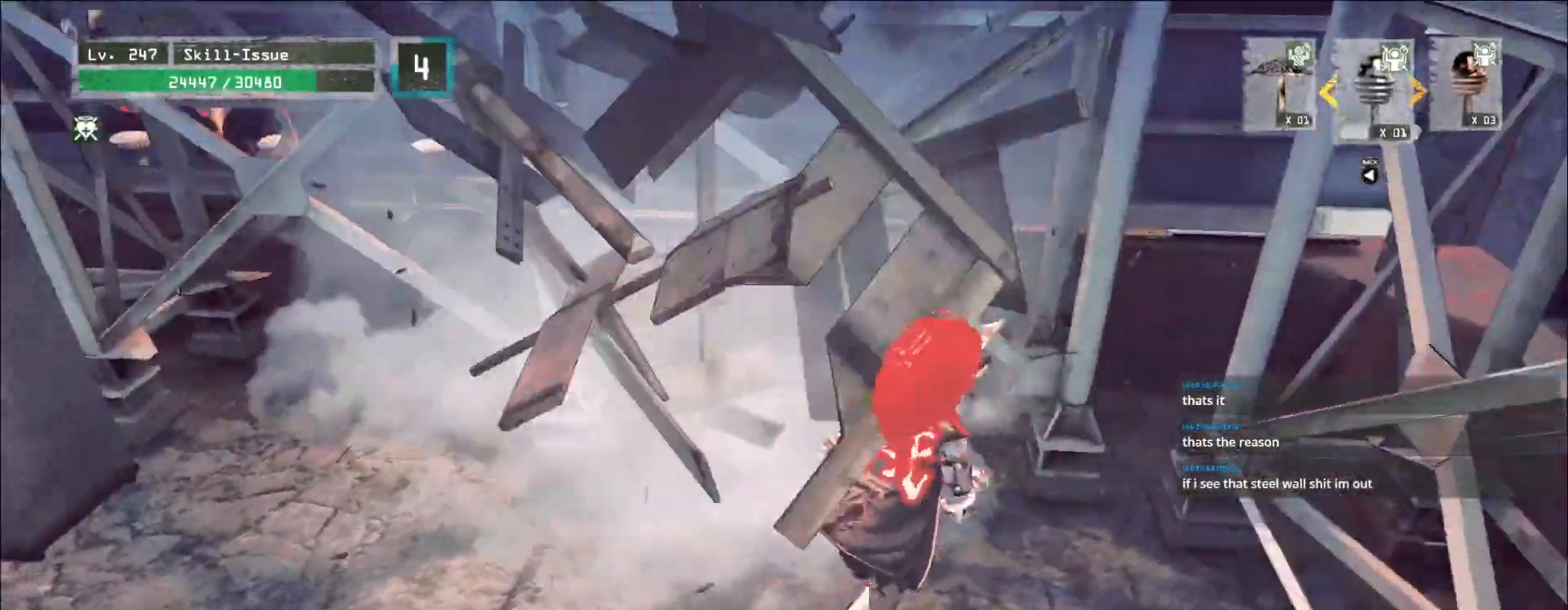
{"keys": ["a"], "mouse": [], "events": [[83, "2", "up"], [100, "d", "up"], [450, "w", "up"], [483, "a", "down"]]}
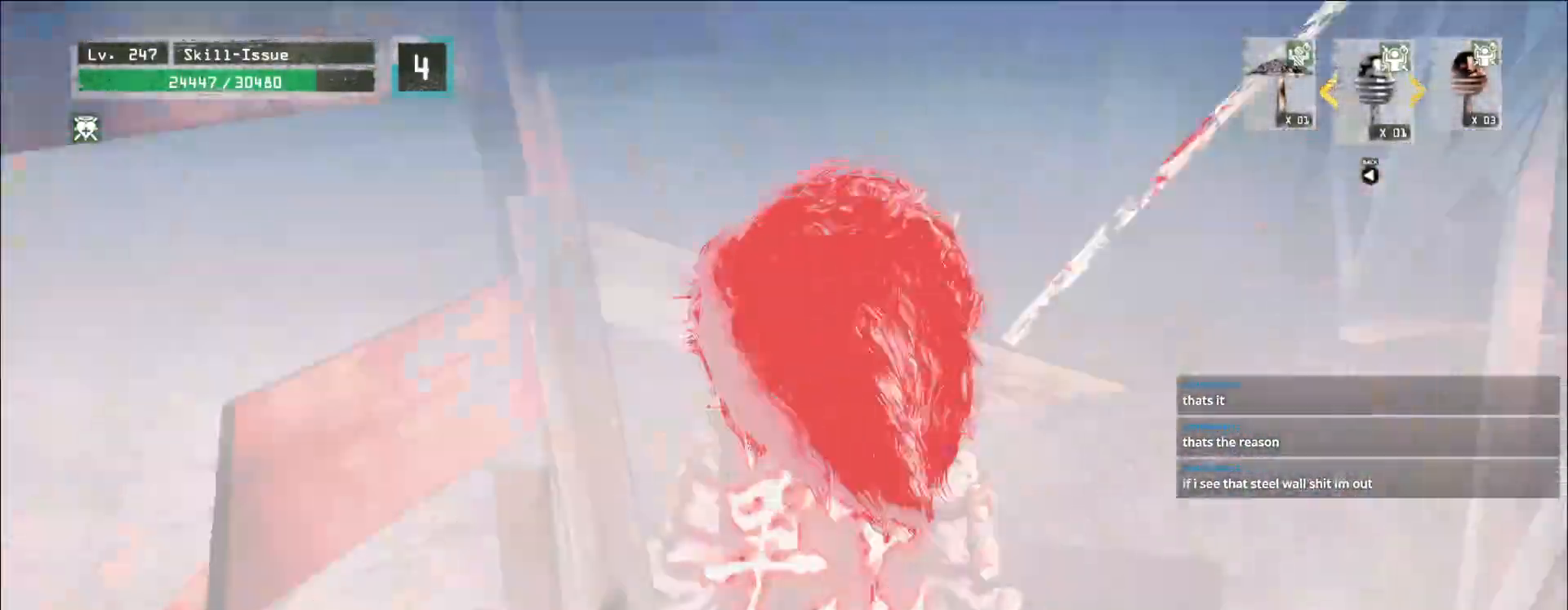
{"keys": ["w"], "mouse": [], "events": [[17, "w", "down"], [167, "ctrl", "down"], [283, "ctrl", "up"], [333, "a", "up"]]}
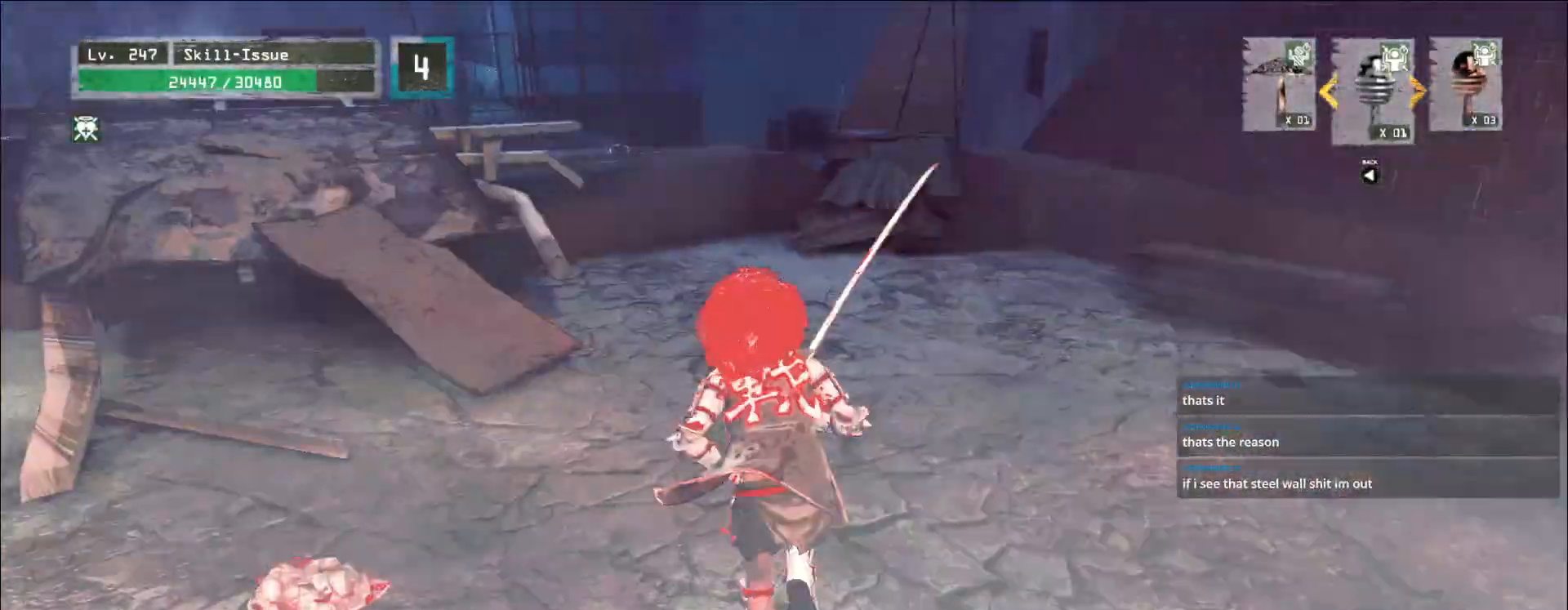
{"keys": ["w"], "mouse": [], "events": [[150, "a", "down"], [500, "a", "up"]]}
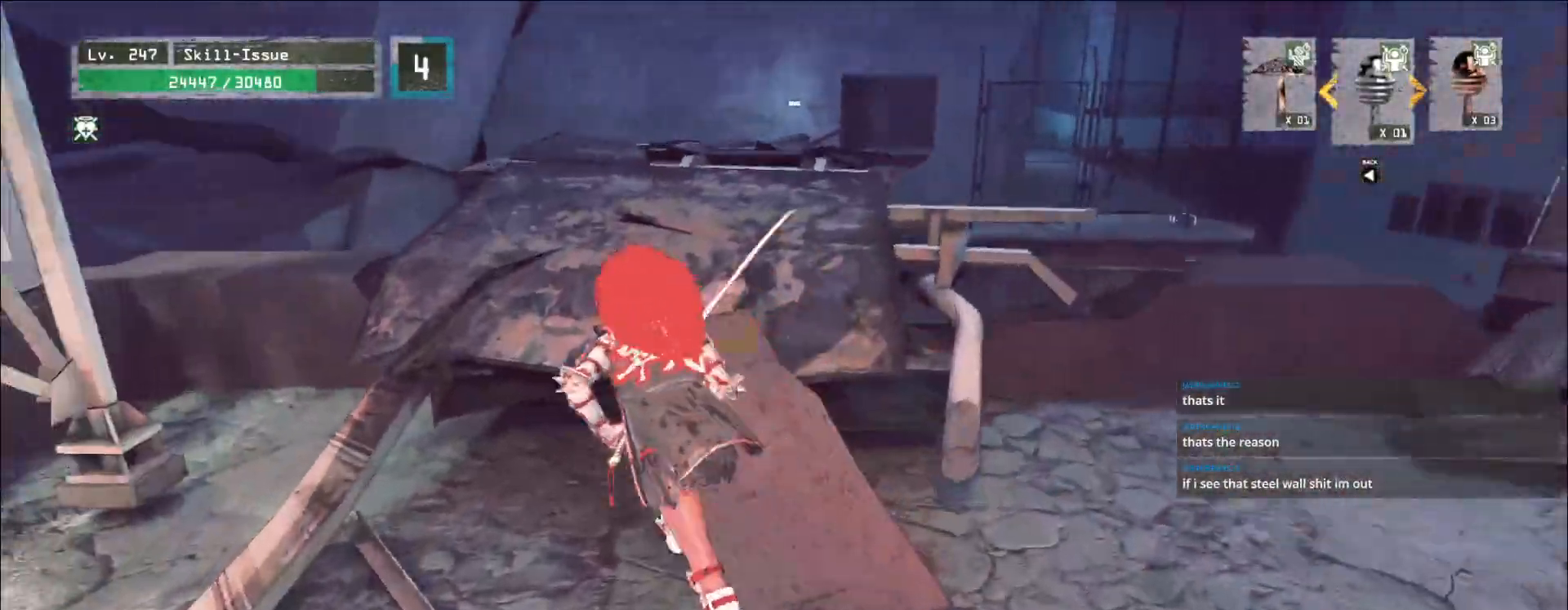
{"keys": ["w"], "mouse": [], "events": []}
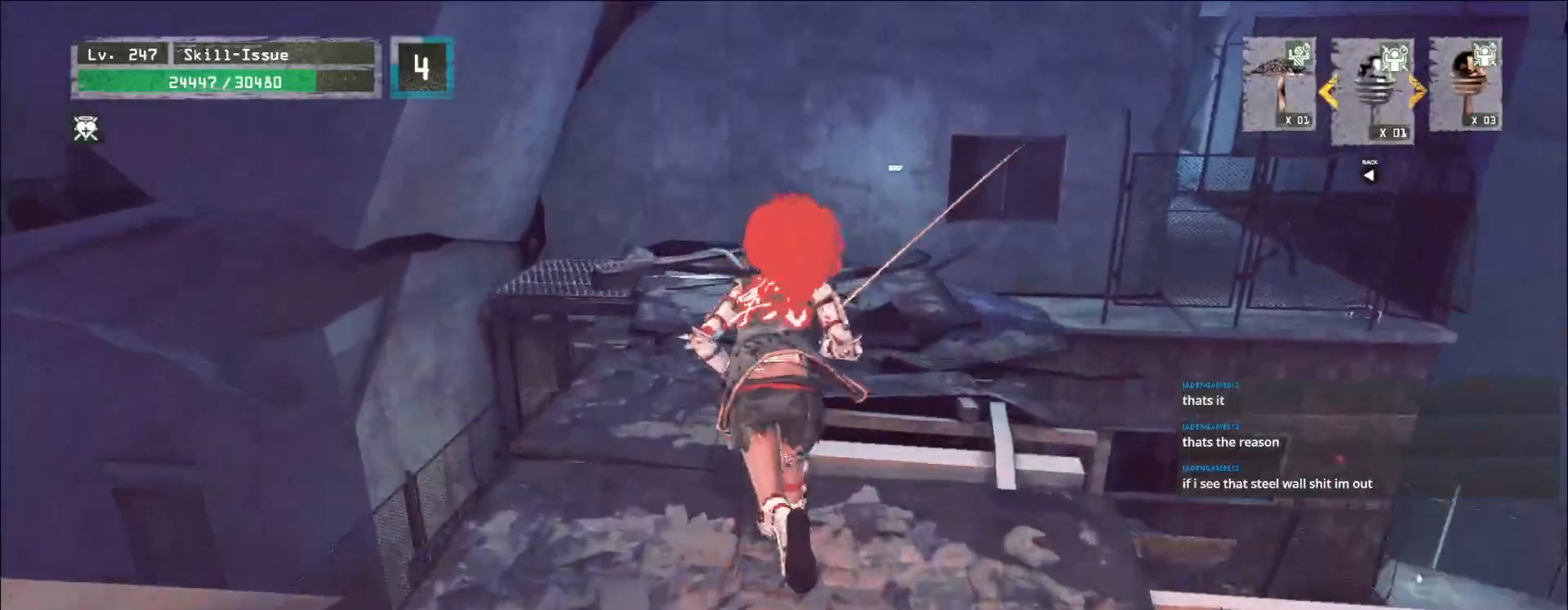
{"keys": ["w"], "mouse": [], "events": []}
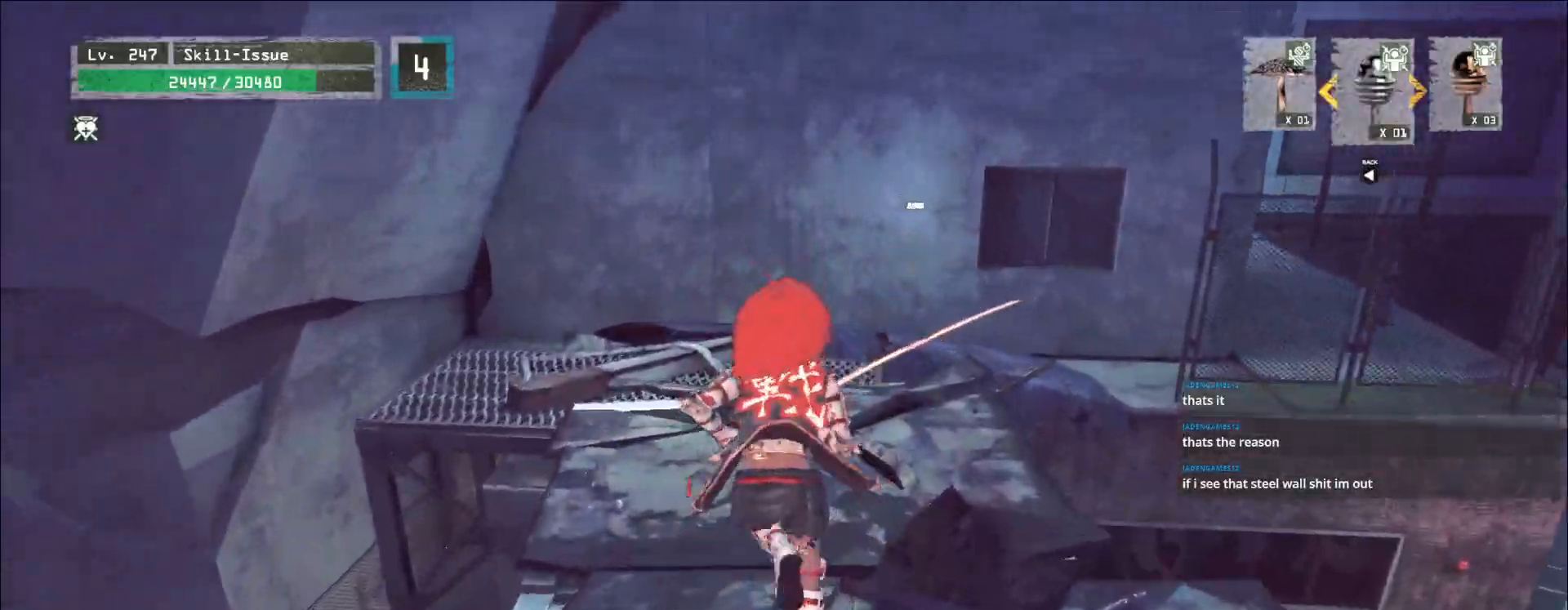
{"keys": ["w"], "mouse": [], "events": [[117, "a", "down"], [200, "a", "up"]]}
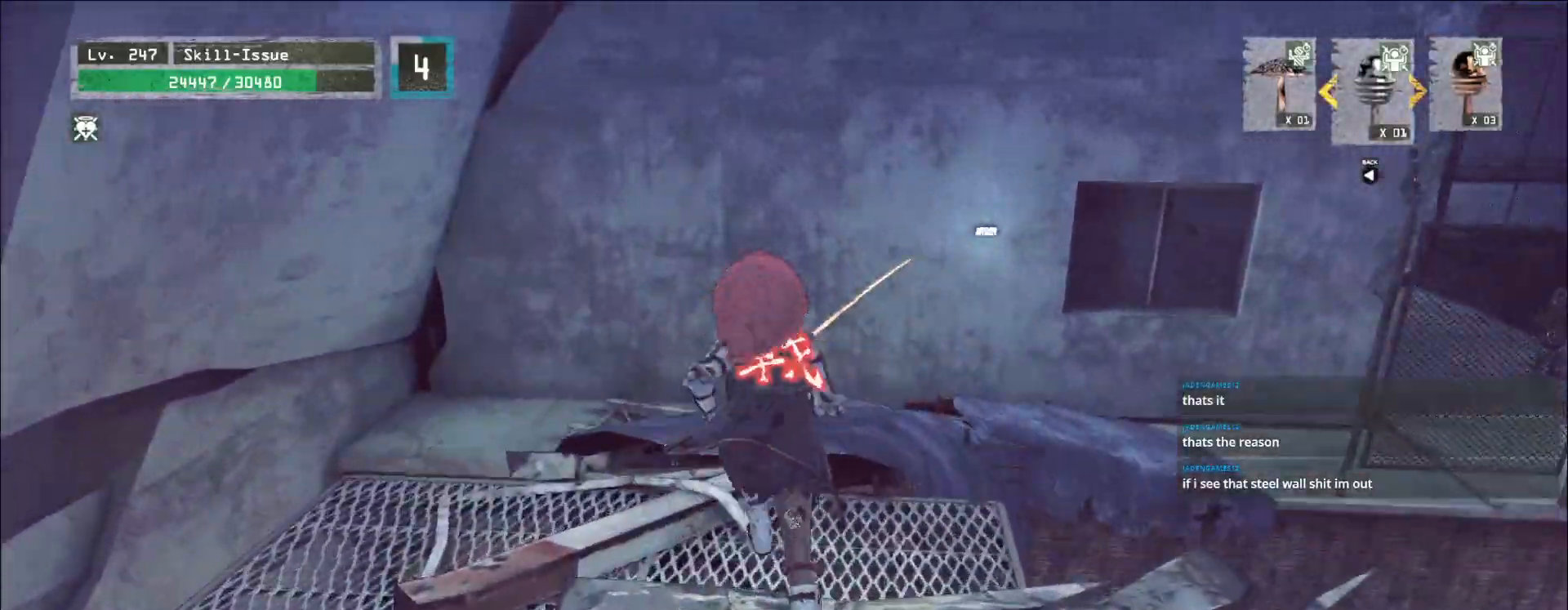
{"keys": ["w"], "mouse": [], "events": [[17, "a", "down"], [167, "a", "up"]]}
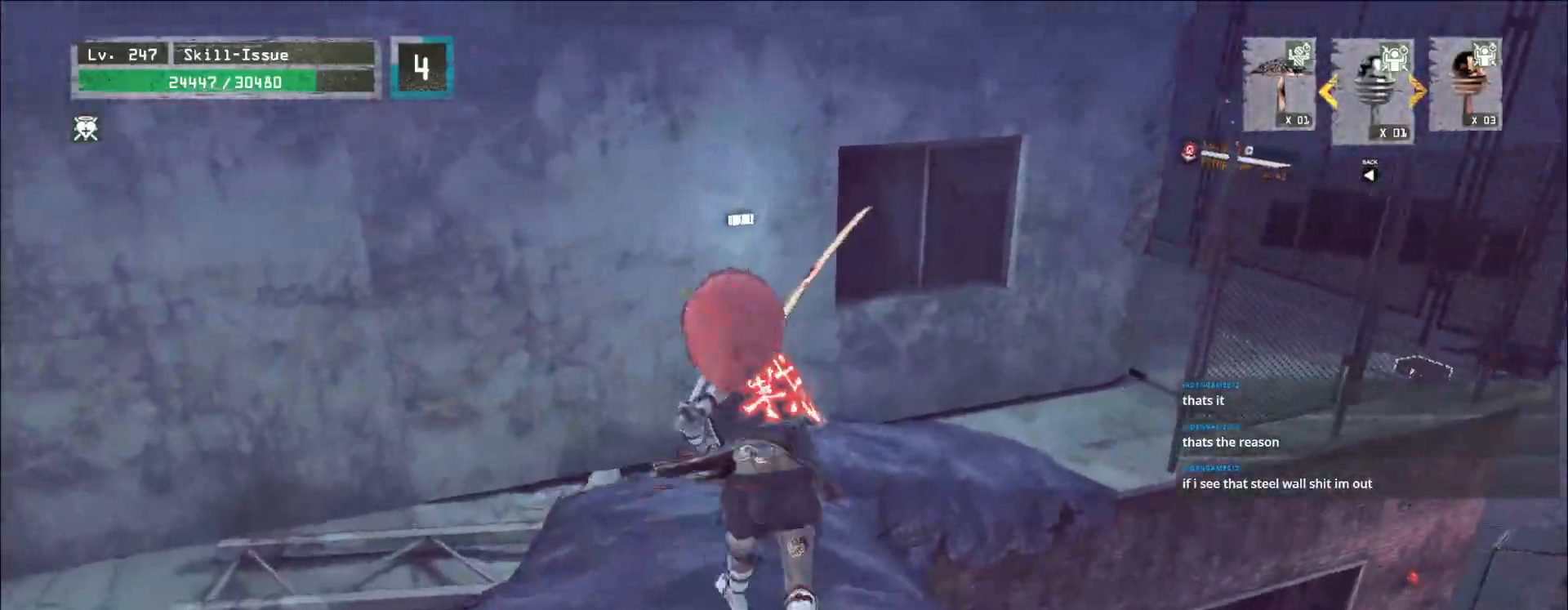
{"keys": ["d", "w"], "mouse": [], "events": [[500, "d", "down"]]}
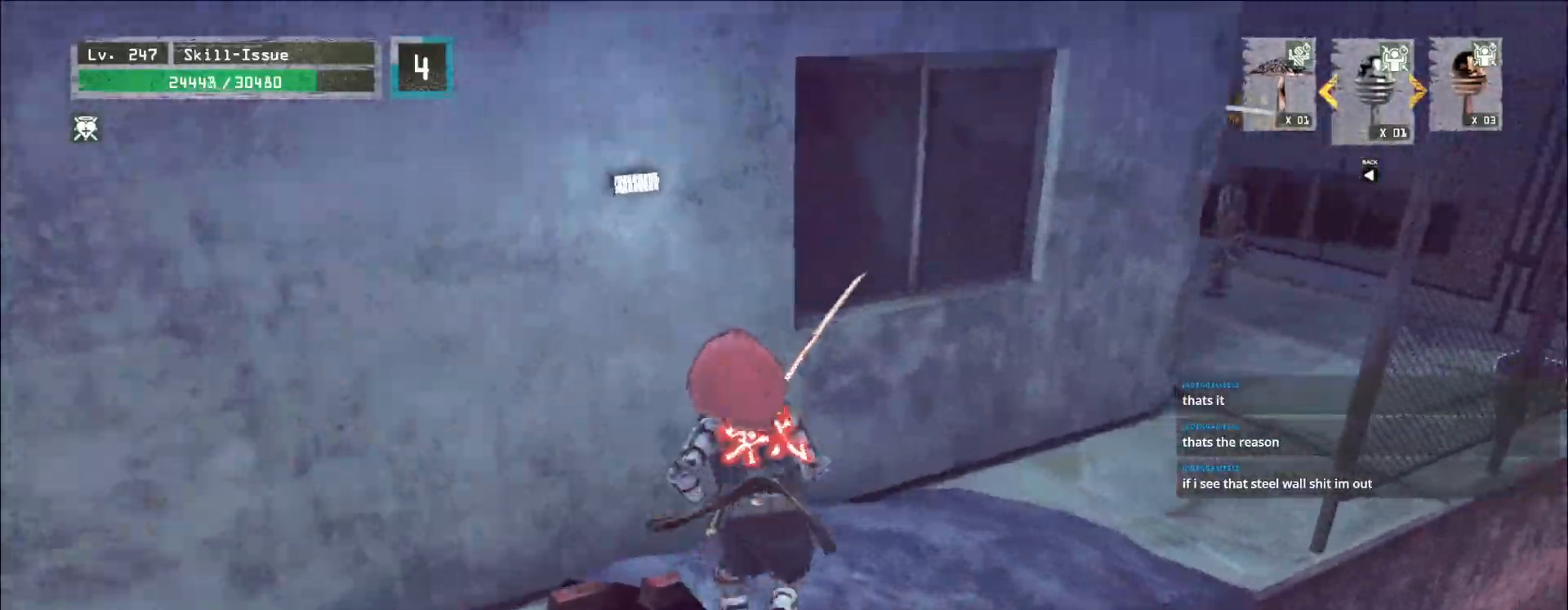
{"keys": ["w"], "mouse": [], "events": [[183, "d", "up"], [317, "w", "up"], [367, "ctrl", "down"], [483, "ctrl", "up"], [500, "w", "down"]]}
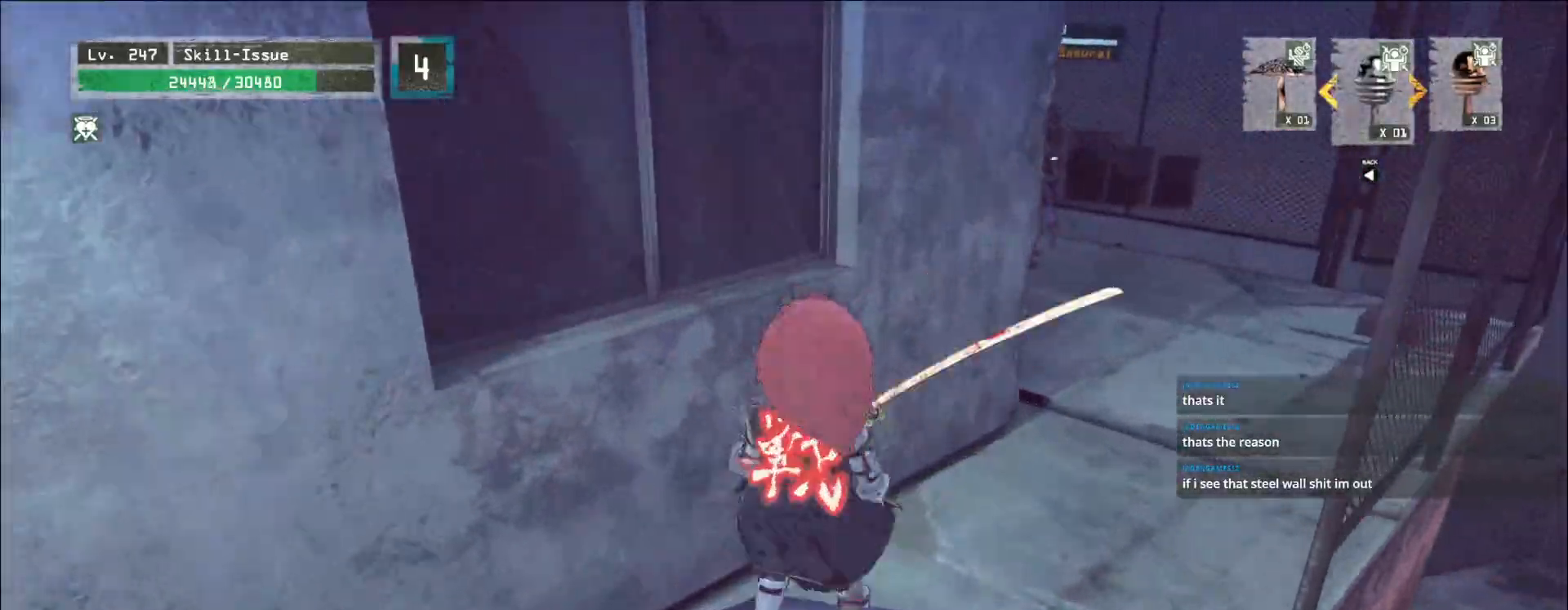
{"keys": ["d", "w"], "mouse": [], "events": [[233, "d", "down"]]}
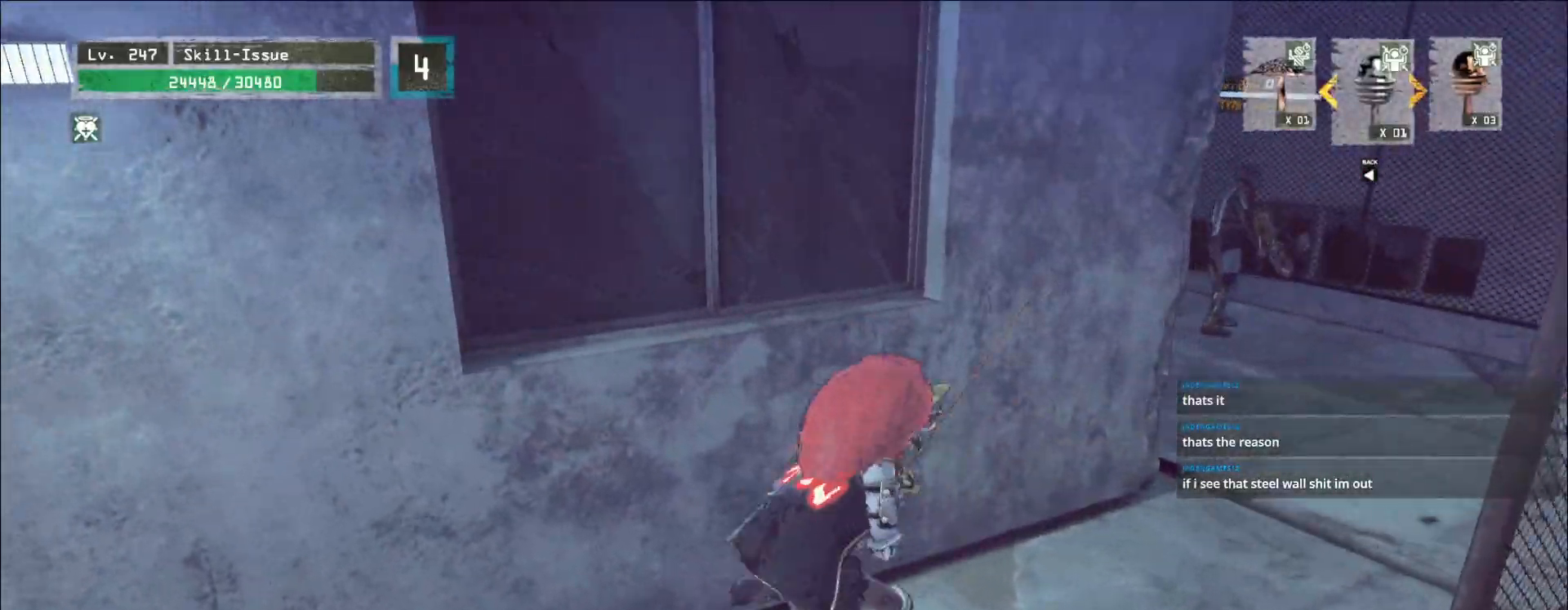
{"keys": ["d", "w"], "mouse": [], "events": []}